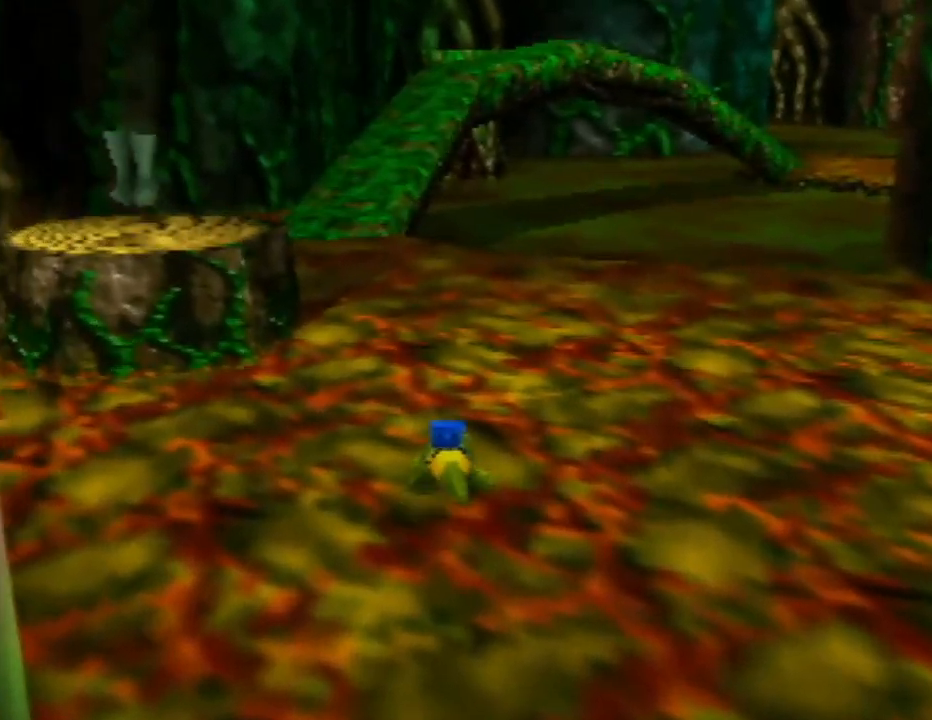
Gameplay with a controller (Nintendo layout); each line is a JSON object with the inputs held at the frame after it. "events" lists button and stick changes between this image and that frame as [ms after this image, input, new state], when the widget could be followed in between. Not read: L1 L3 R1 R3.
{"buttons": [], "left_stick": "up", "events": []}
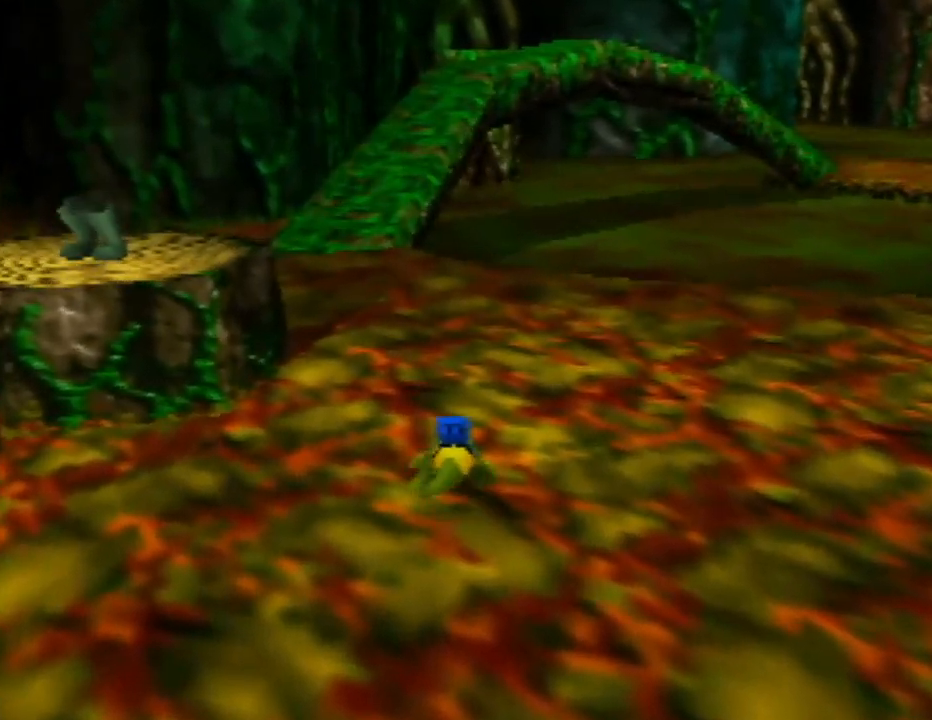
{"buttons": [], "left_stick": "up", "events": []}
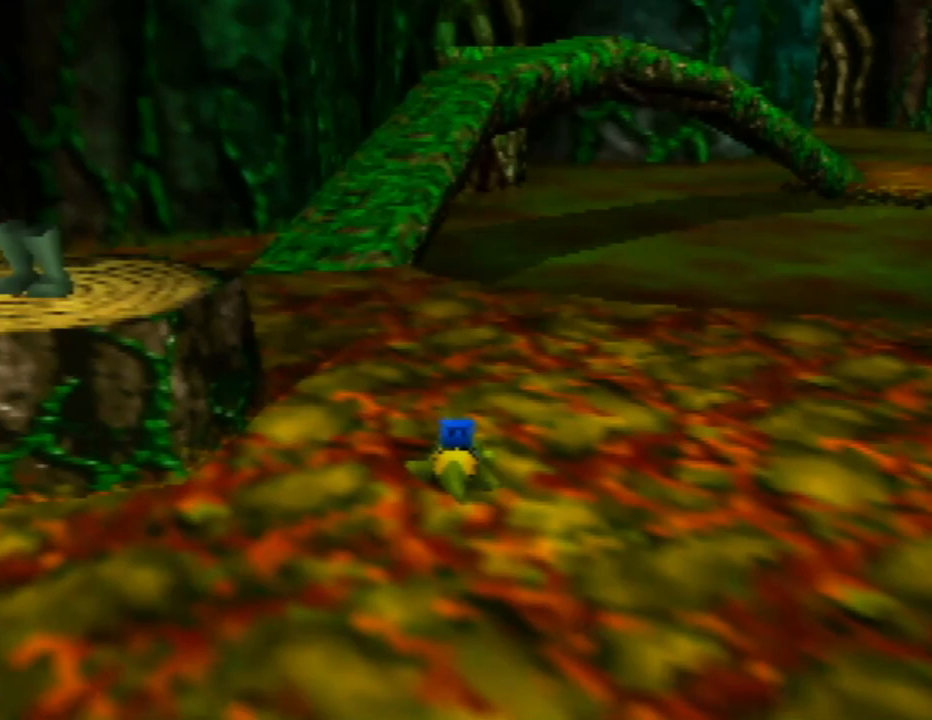
{"buttons": [], "left_stick": "up", "events": []}
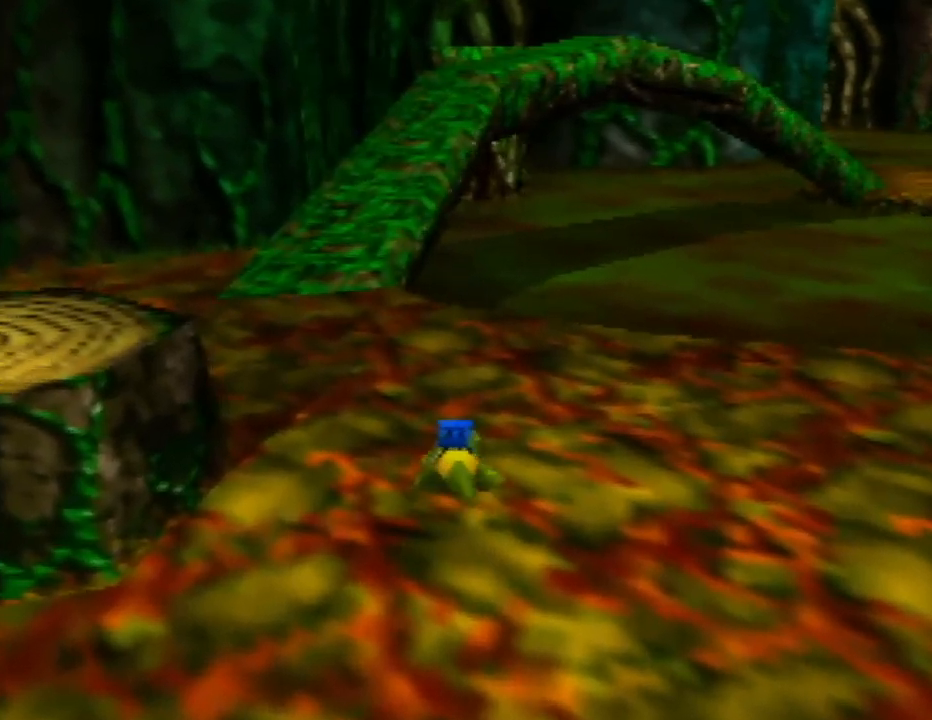
{"buttons": [], "left_stick": "up", "events": [[100, "C_LEFT", "down"], [300, "C_LEFT", "up"]]}
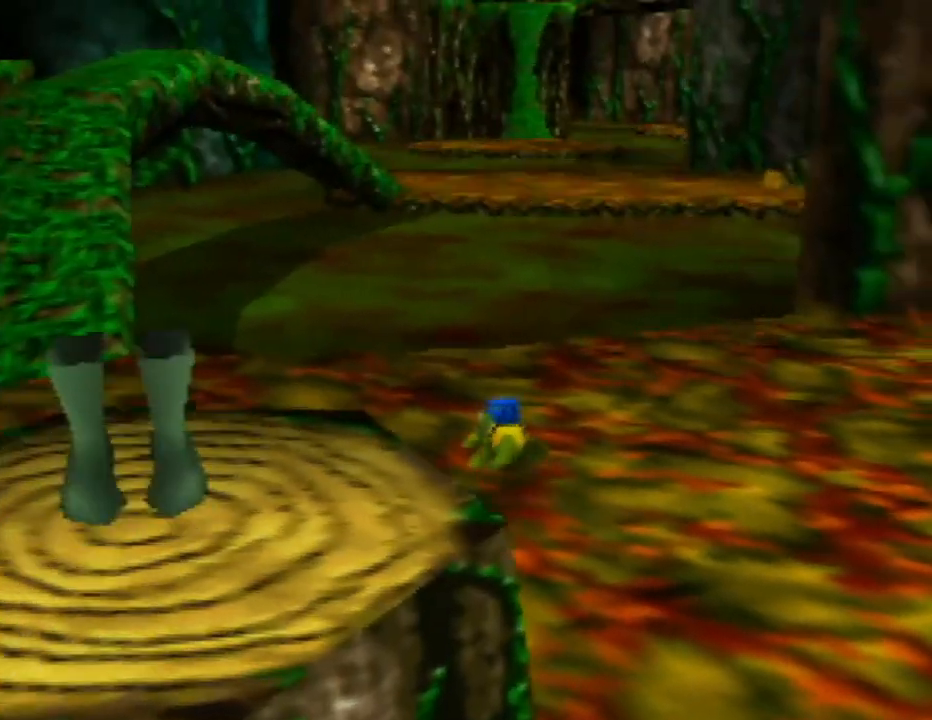
{"buttons": [], "left_stick": "up", "events": []}
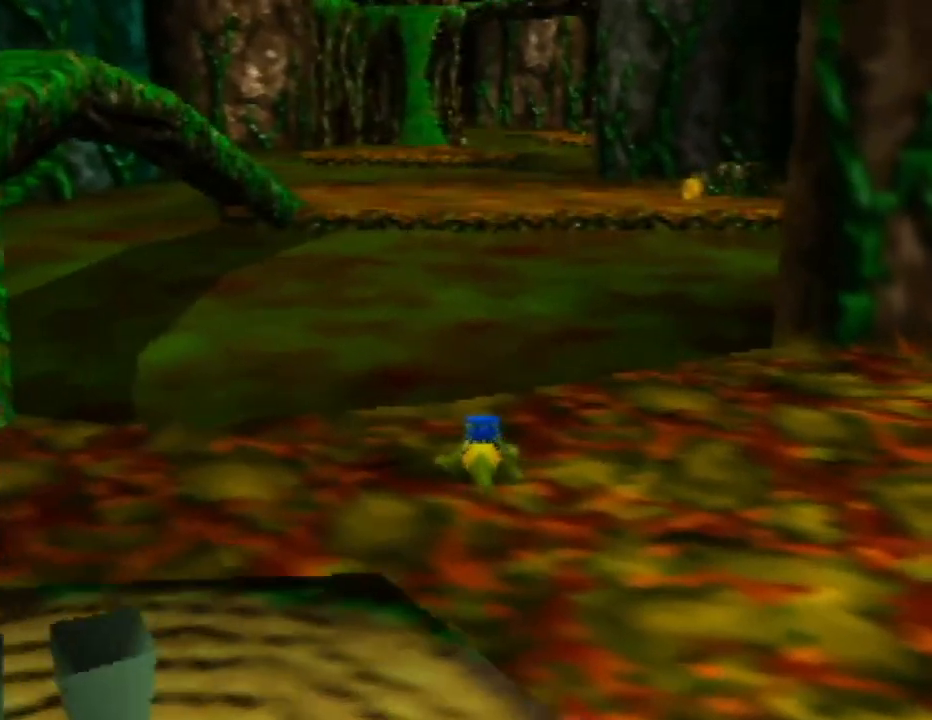
{"buttons": [], "left_stick": "up", "events": []}
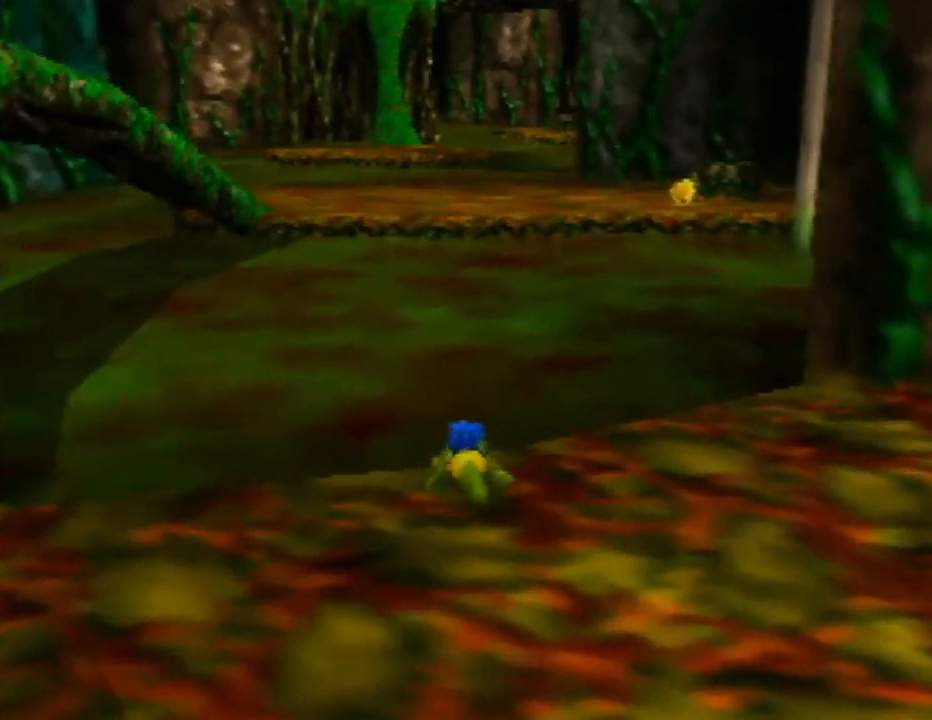
{"buttons": [], "left_stick": "up", "events": []}
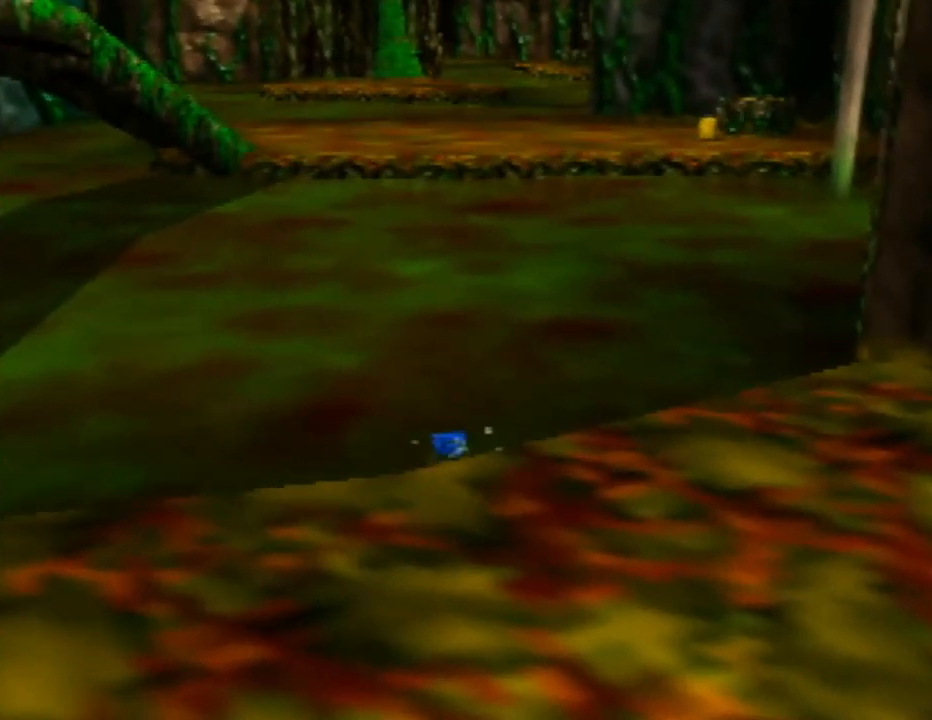
{"buttons": [], "left_stick": "up", "events": []}
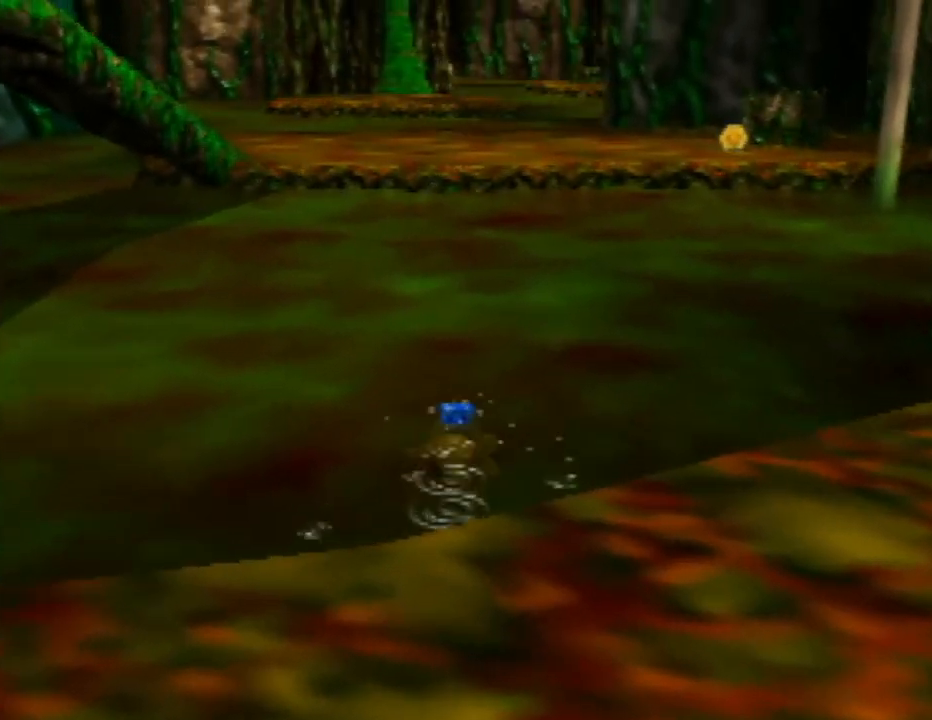
{"buttons": [], "left_stick": "up", "events": []}
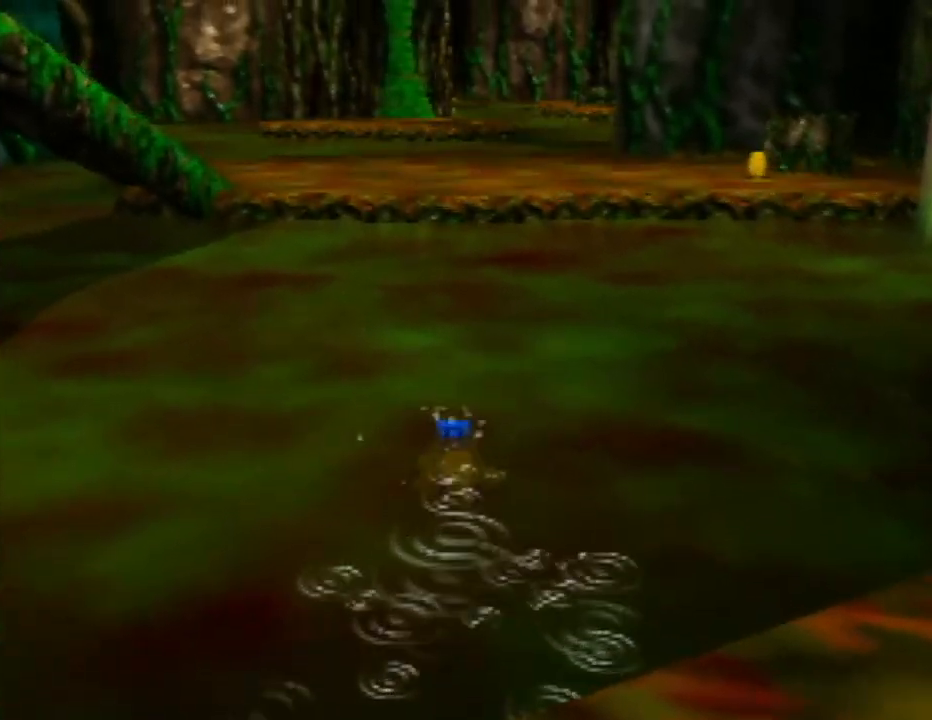
{"buttons": [], "left_stick": "up", "events": []}
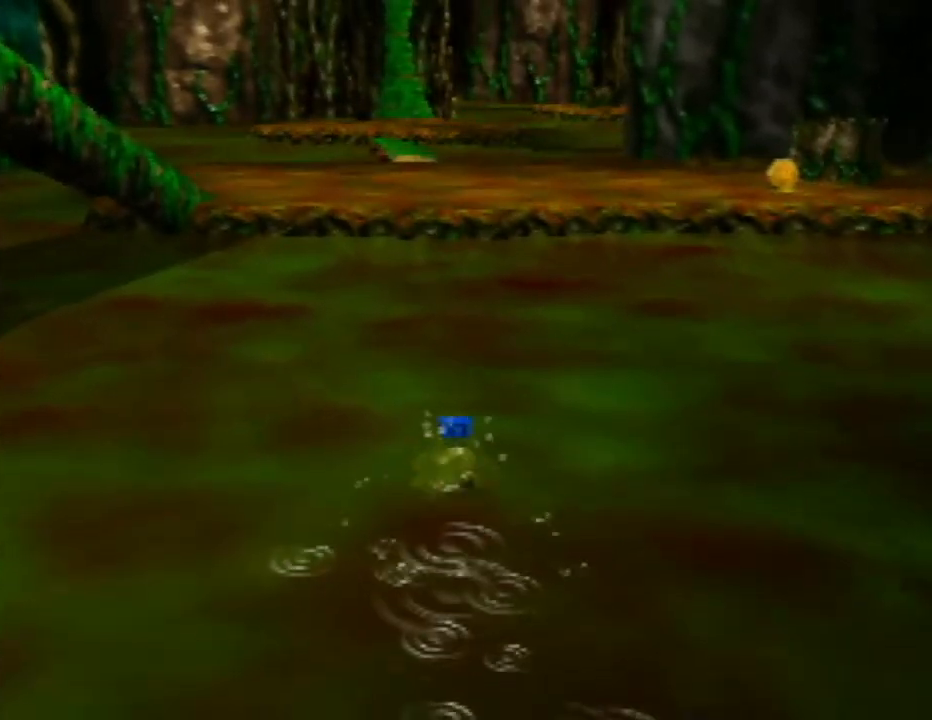
{"buttons": [], "left_stick": "up", "events": []}
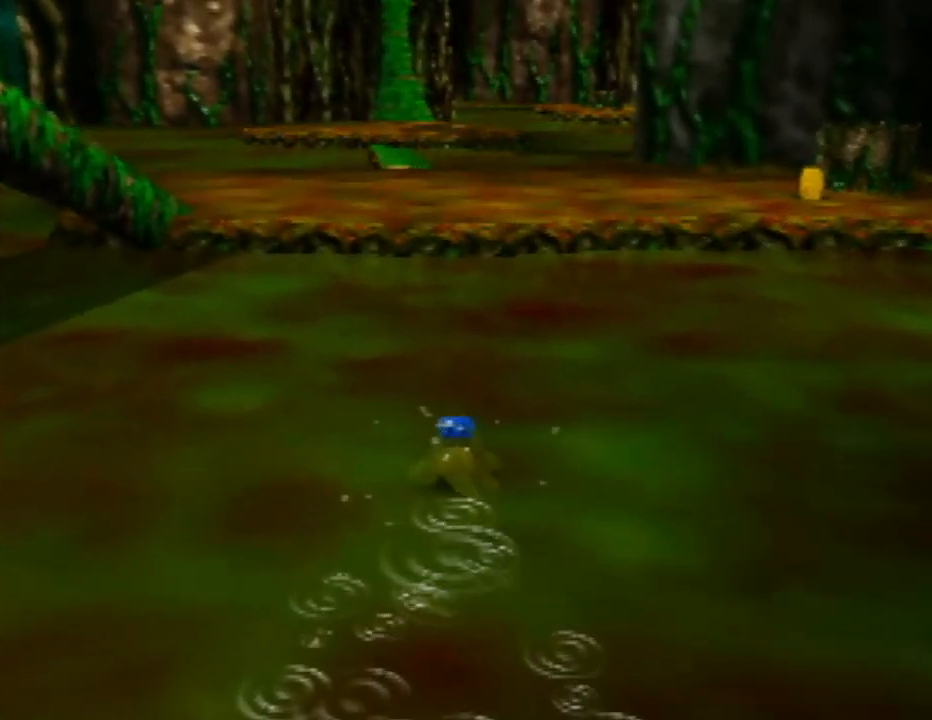
{"buttons": [], "left_stick": "up", "events": []}
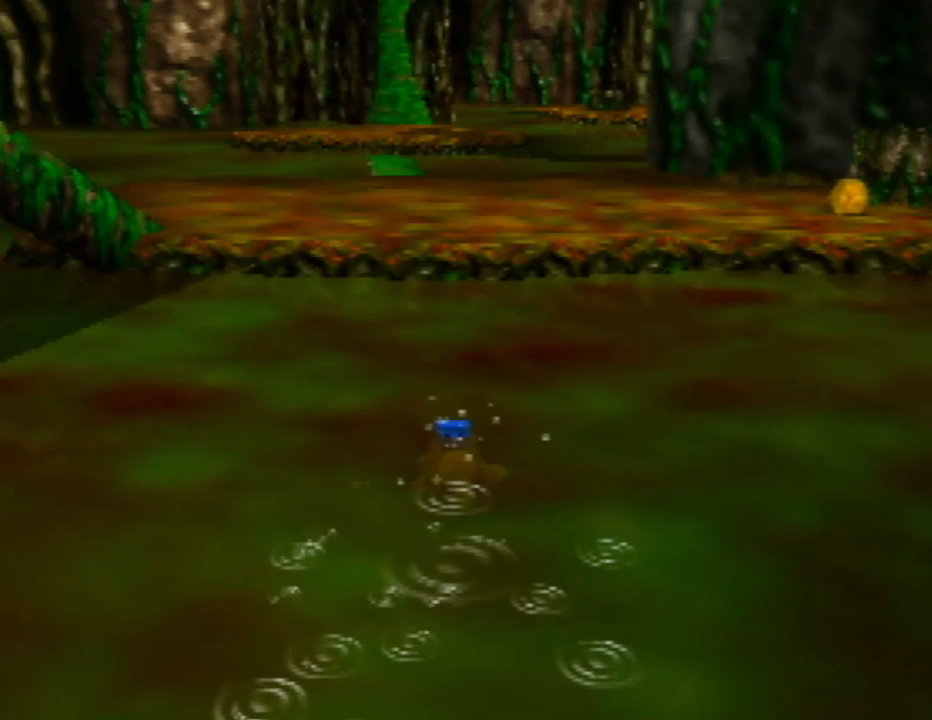
{"buttons": [], "left_stick": "up", "events": []}
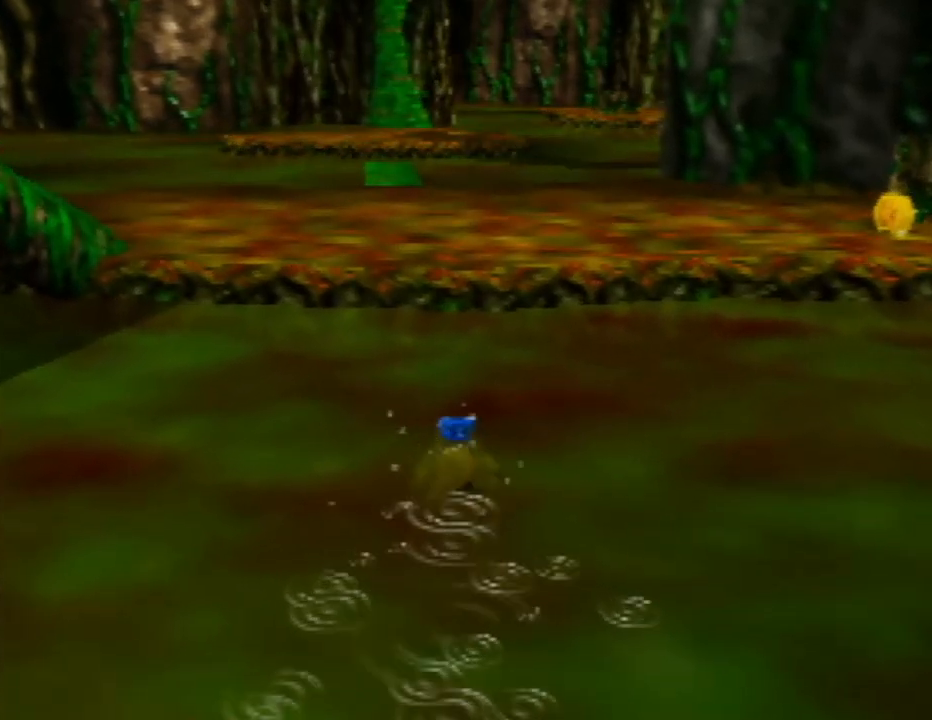
{"buttons": [], "left_stick": "up", "events": []}
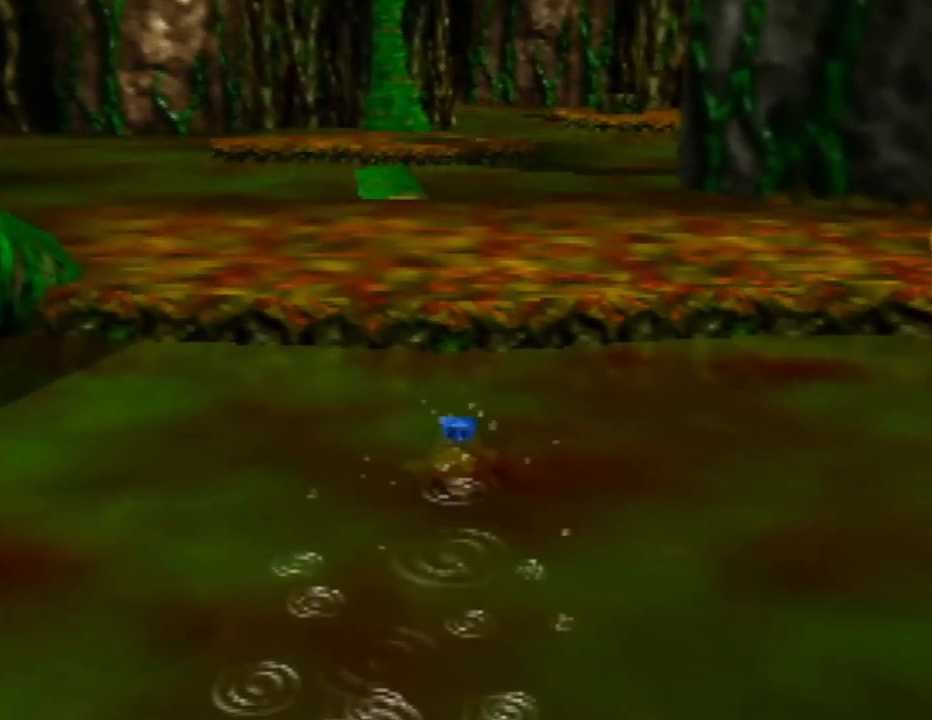
{"buttons": ["A"], "left_stick": "up", "events": [[217, "A", "down"]]}
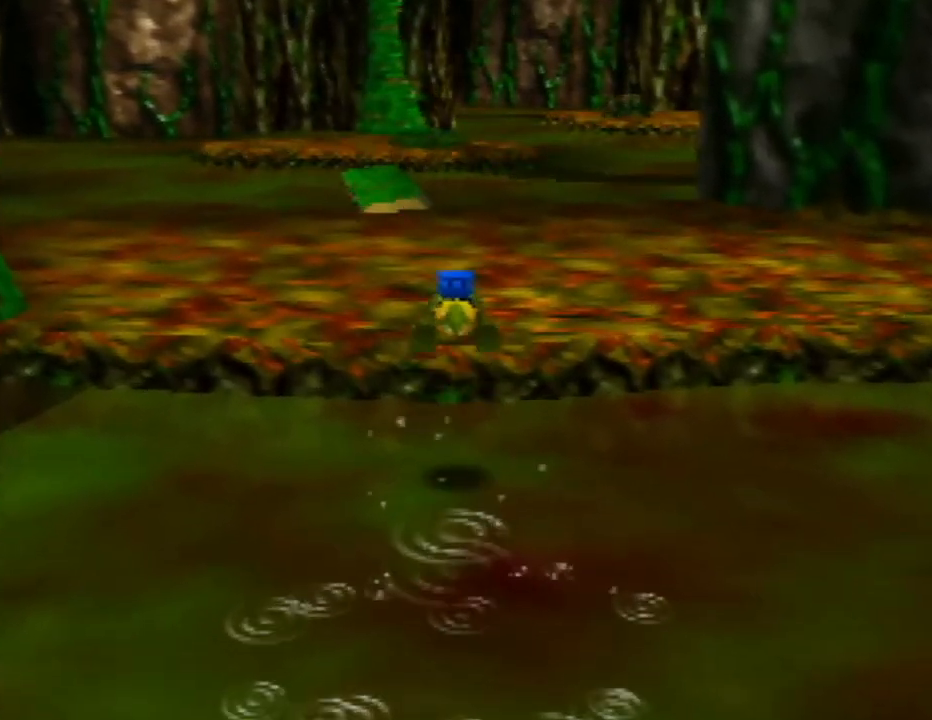
{"buttons": ["A"], "left_stick": "up", "events": []}
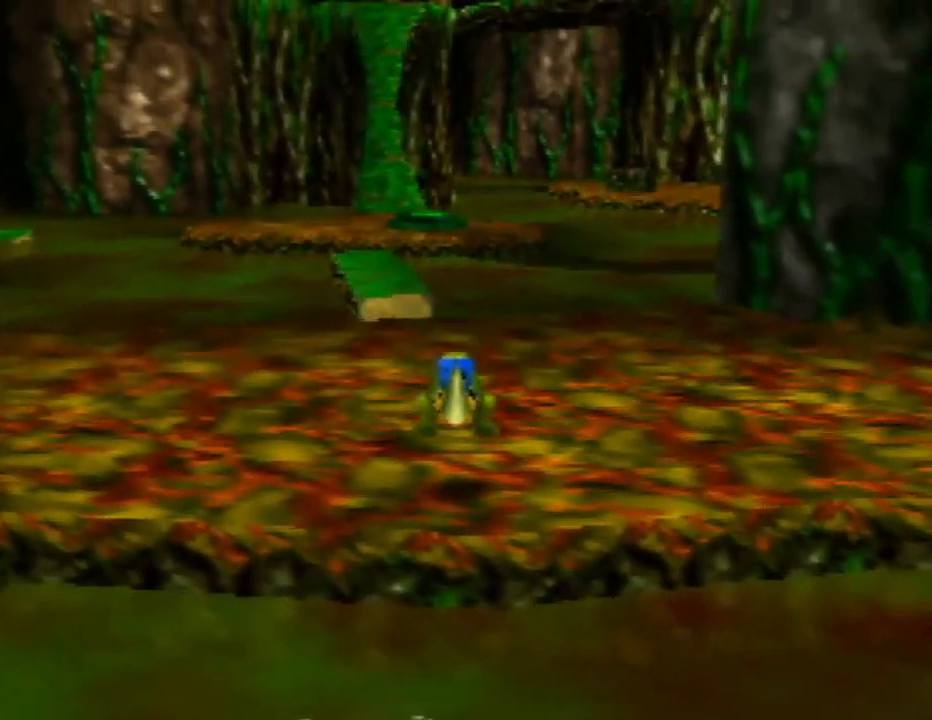
{"buttons": [], "left_stick": "up", "events": [[33, "A", "up"], [250, "C_RIGHT", "down"], [333, "C_RIGHT", "up"]]}
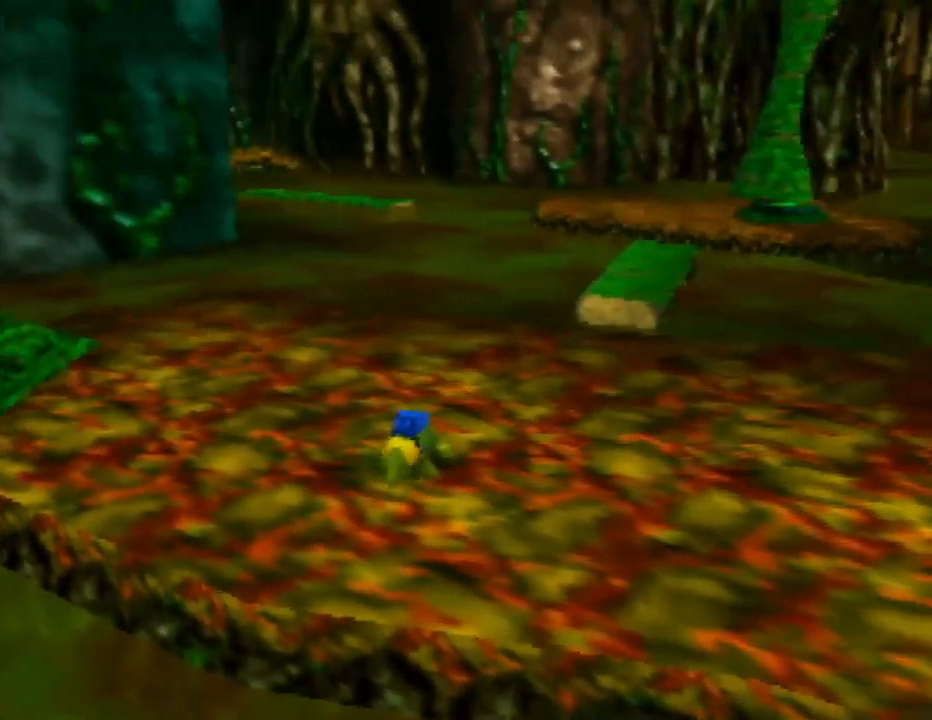
{"buttons": [], "left_stick": "up-right", "events": [[383, "left_stick", "up-right"]]}
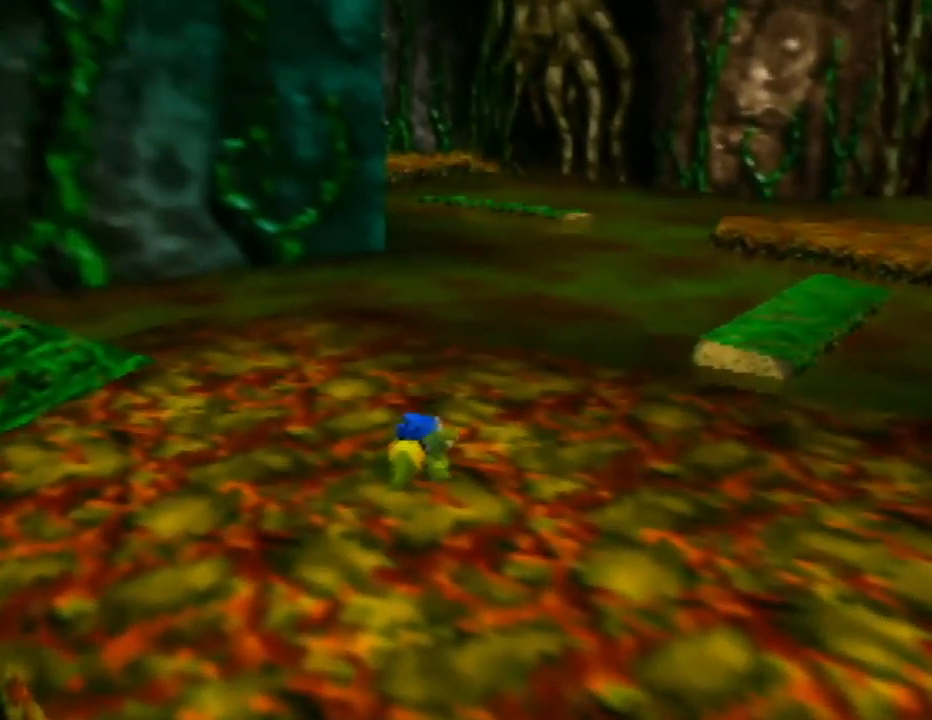
{"buttons": [], "left_stick": "up-right", "events": []}
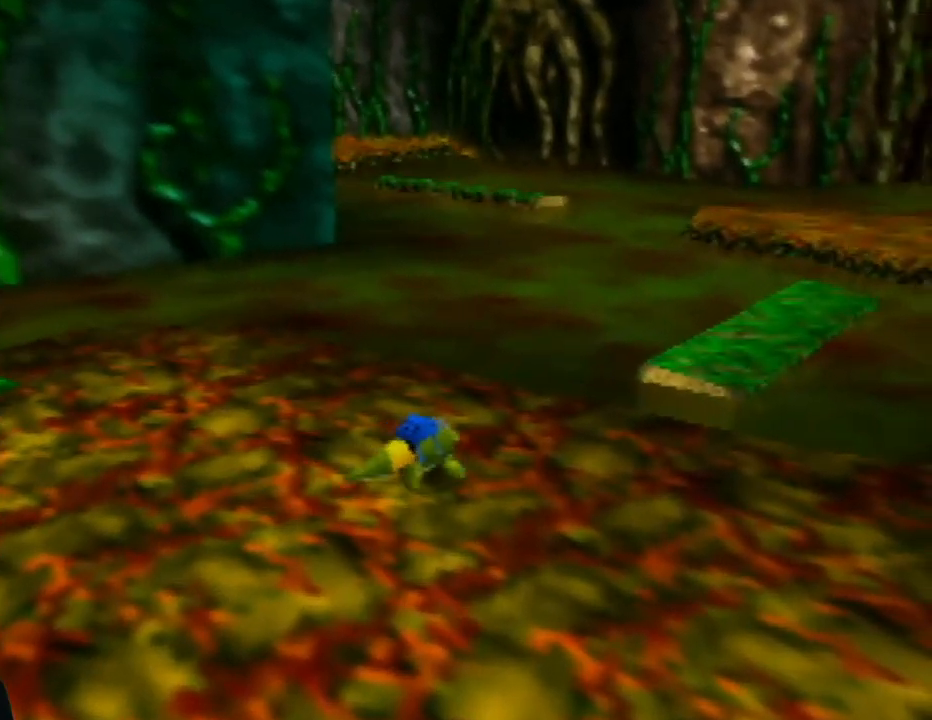
{"buttons": ["A"], "left_stick": "up", "events": [[400, "A", "down"], [450, "left_stick", "up"]]}
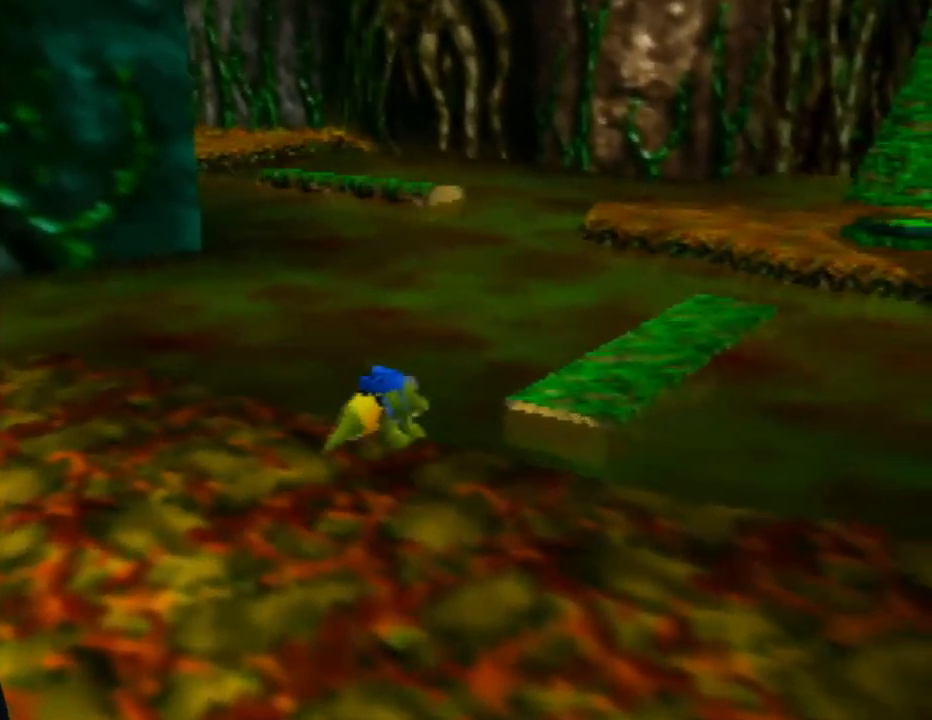
{"buttons": [], "left_stick": "up-right", "events": [[283, "left_stick", "up-right"], [433, "A", "up"]]}
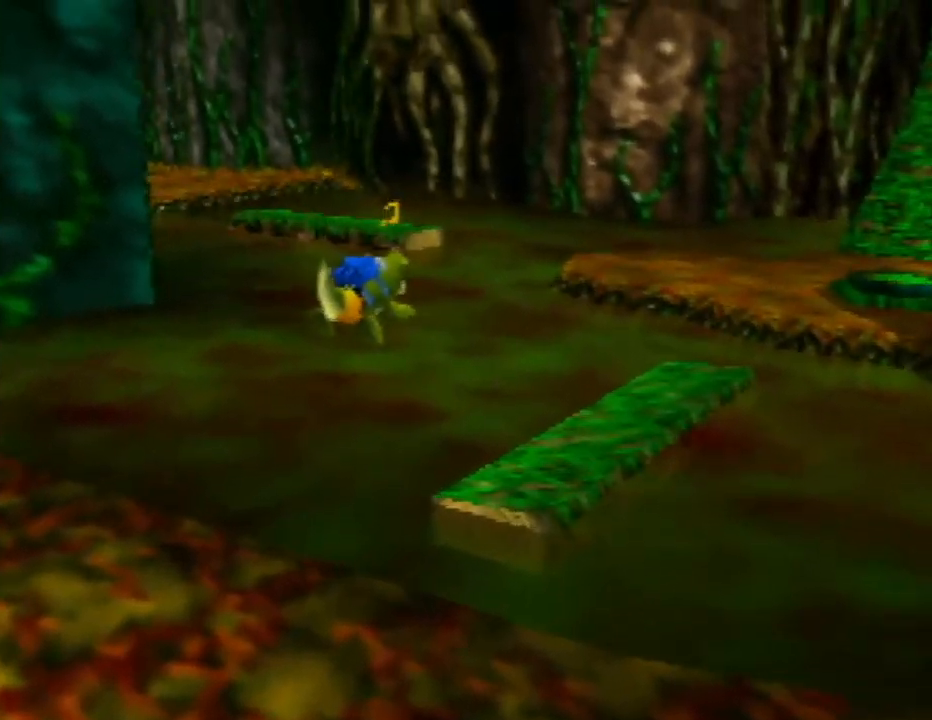
{"buttons": [], "left_stick": "up", "events": [[150, "C_RIGHT", "down"], [217, "left_stick", "up"], [317, "C_RIGHT", "up"]]}
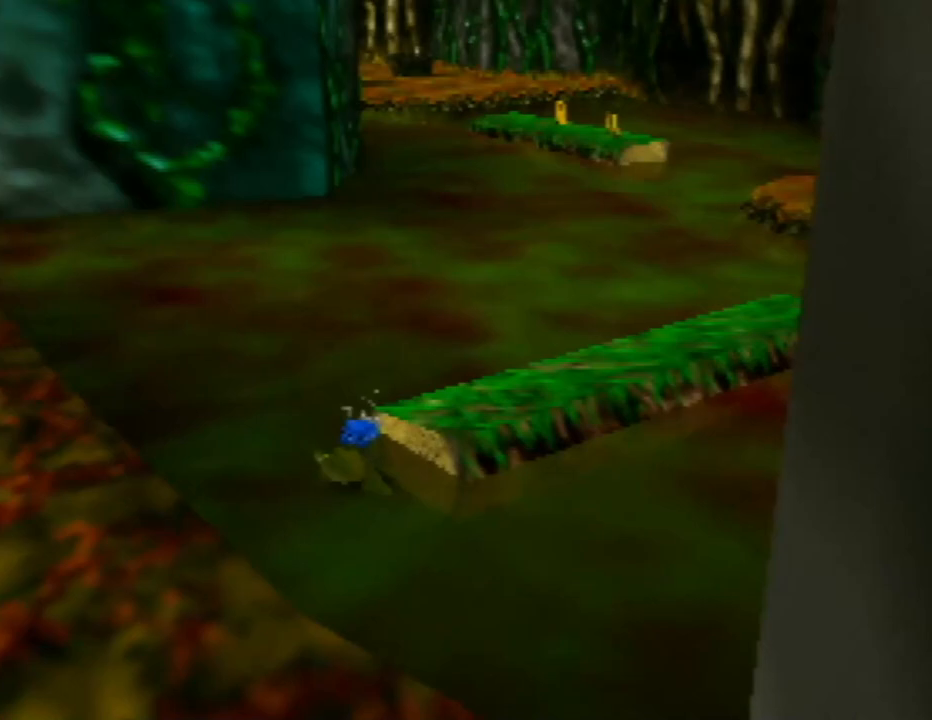
{"buttons": ["C_LEFT"], "left_stick": "up", "events": [[417, "C_LEFT", "down"]]}
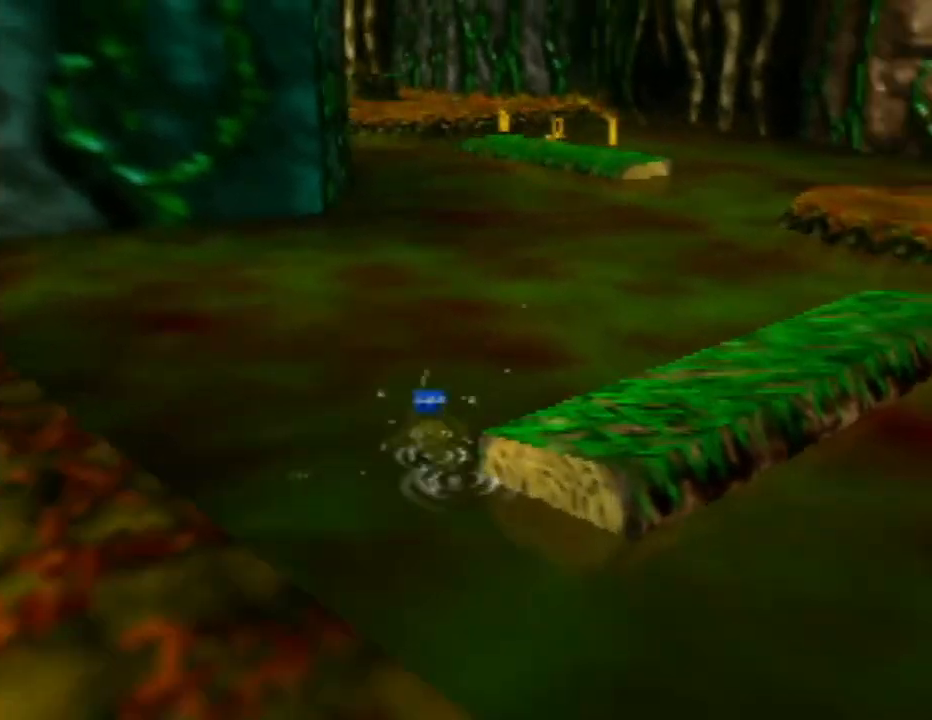
{"buttons": [], "left_stick": "up", "events": [[17, "C_LEFT", "up"]]}
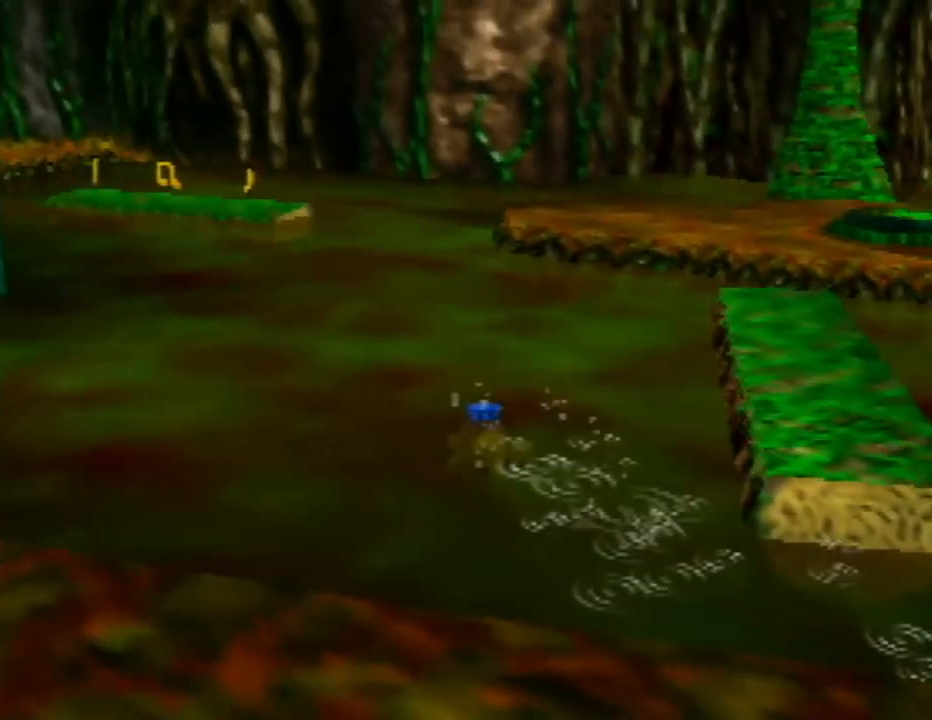
{"buttons": [], "left_stick": "up-right", "events": [[33, "C_RIGHT", "down"], [83, "C_RIGHT", "up"], [267, "left_stick", "up-right"]]}
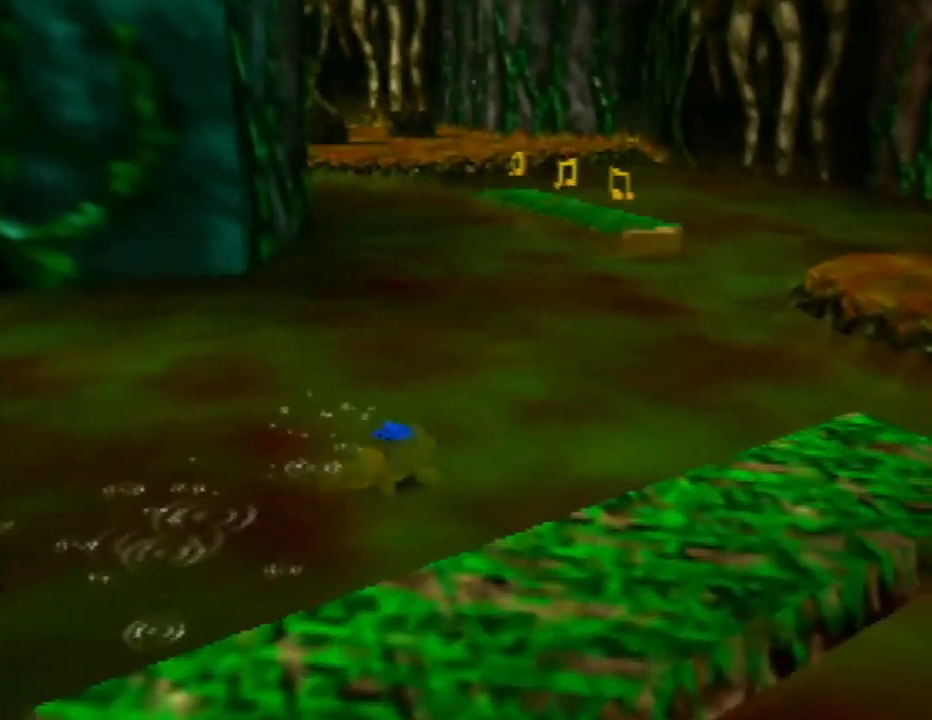
{"buttons": [], "left_stick": "up-right", "events": []}
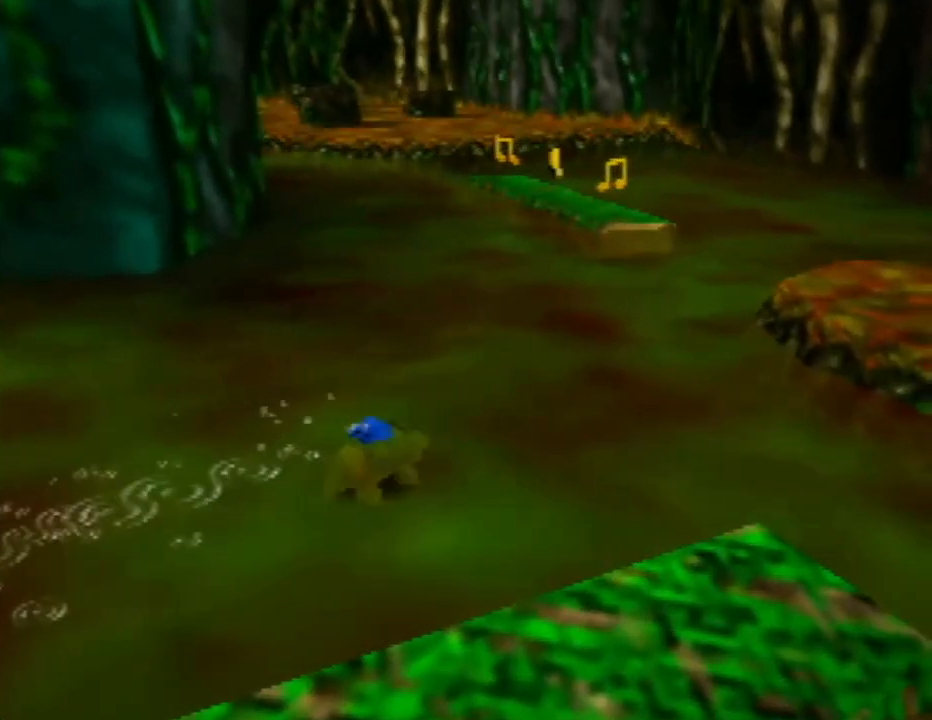
{"buttons": [], "left_stick": "up-right", "events": []}
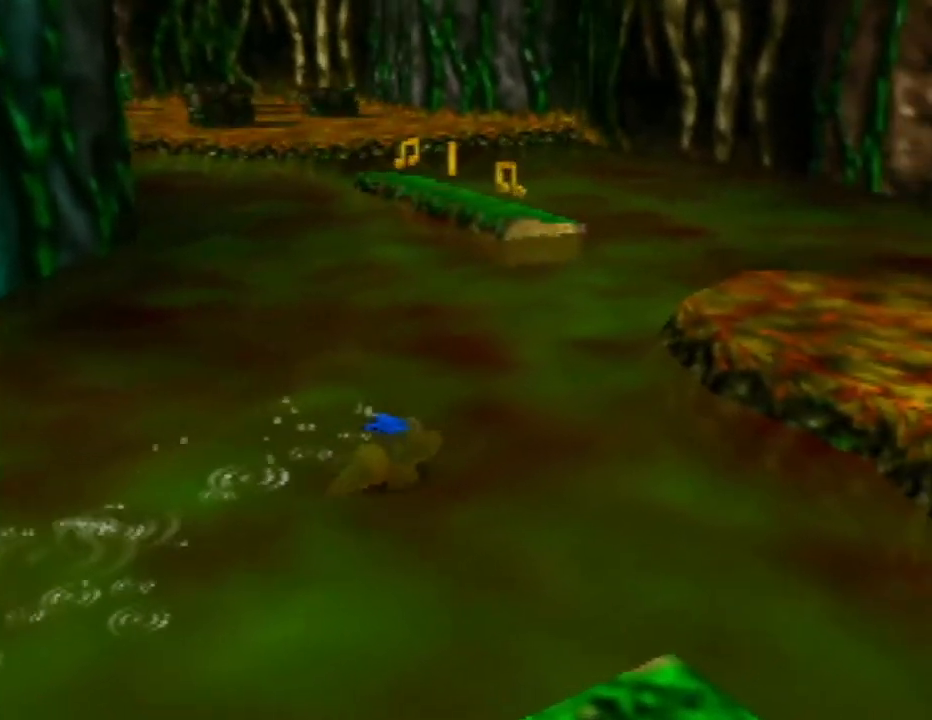
{"buttons": [], "left_stick": "up", "events": [[50, "left_stick", "up"]]}
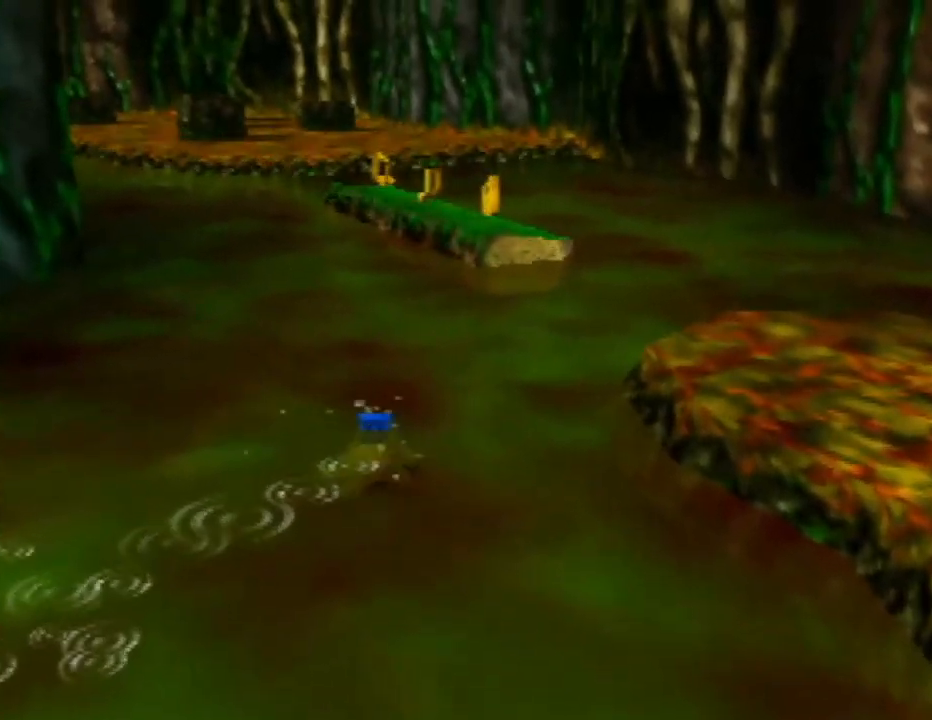
{"buttons": [], "left_stick": "up-right", "events": [[83, "left_stick", "up-right"]]}
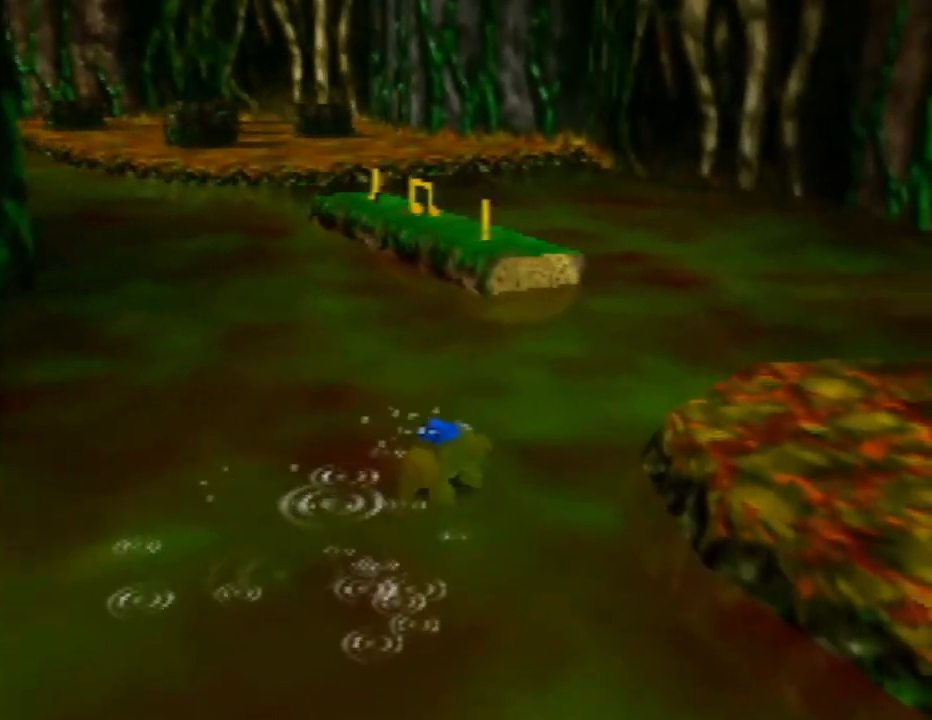
{"buttons": [], "left_stick": "up", "events": [[50, "left_stick", "up"]]}